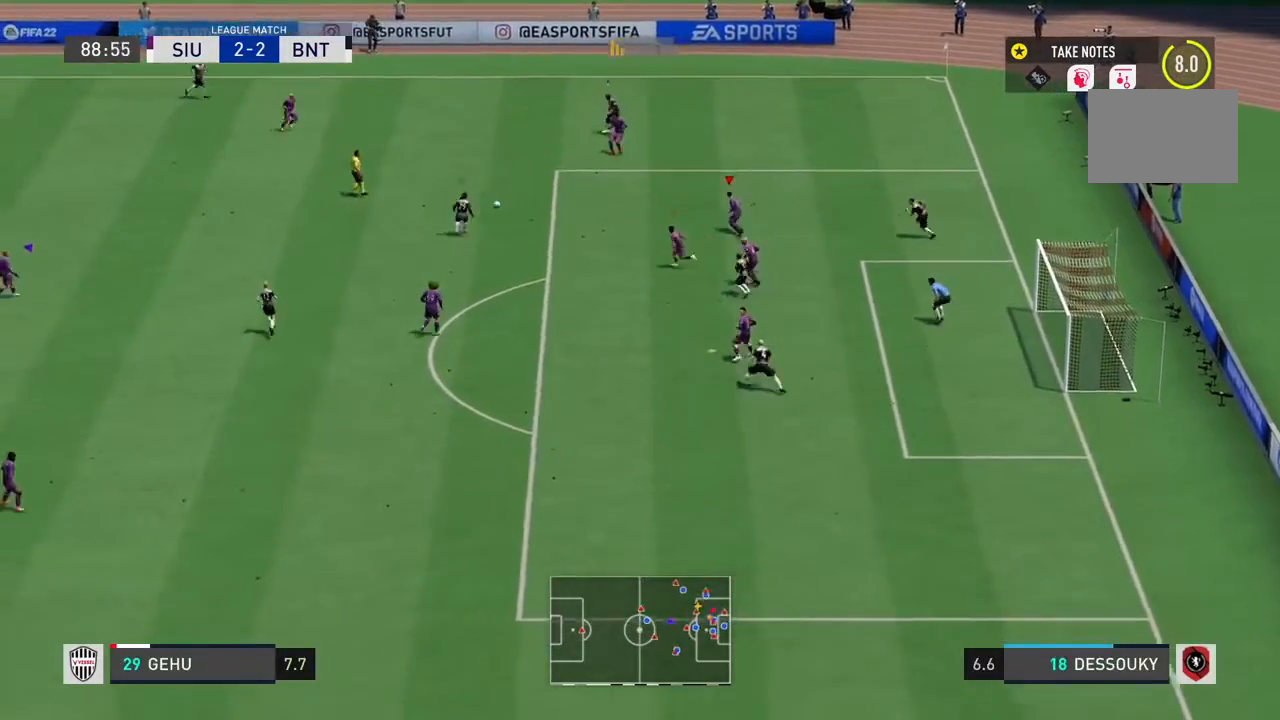
Gameplay with a controller (PlayStation layout); each line is a JSON object with the inputs held at the frame after it. "events" lists button and stick changes between this image and that frame as [ms after this image, input, new state], when the widget could be followed in between. Not read: L3.
{"buttons": ["R2"], "left_stick": "up-right", "right_stick": "down-left", "events": [[134, "L2", "down"], [200, "R2", "down"], [267, "L2", "up"], [267, "right_stick", "left"], [334, "R3", "down"], [334, "right_stick", "down-left"], [467, "R3", "up"]]}
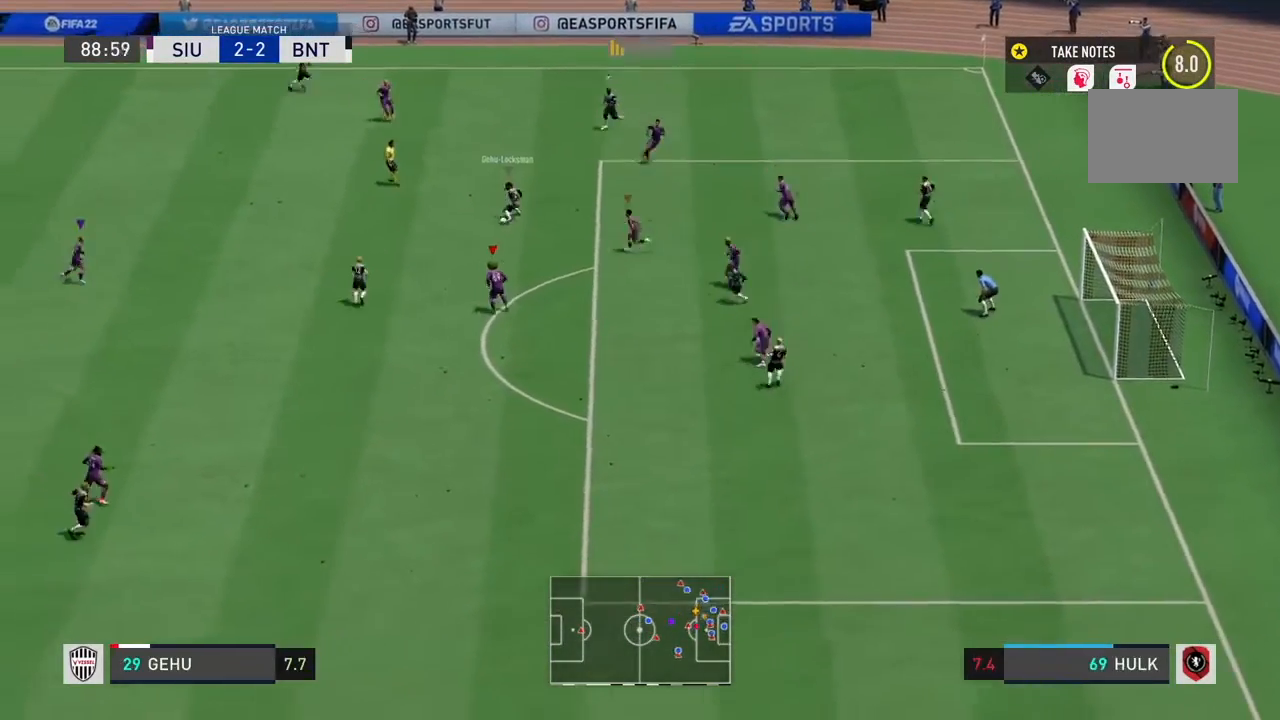
{"buttons": ["L2", "R2"], "left_stick": "up-right", "right_stick": "center", "events": [[33, "right_stick", "center"], [66, "L2", "down"], [333, "R1", "down"], [400, "R1", "up"]]}
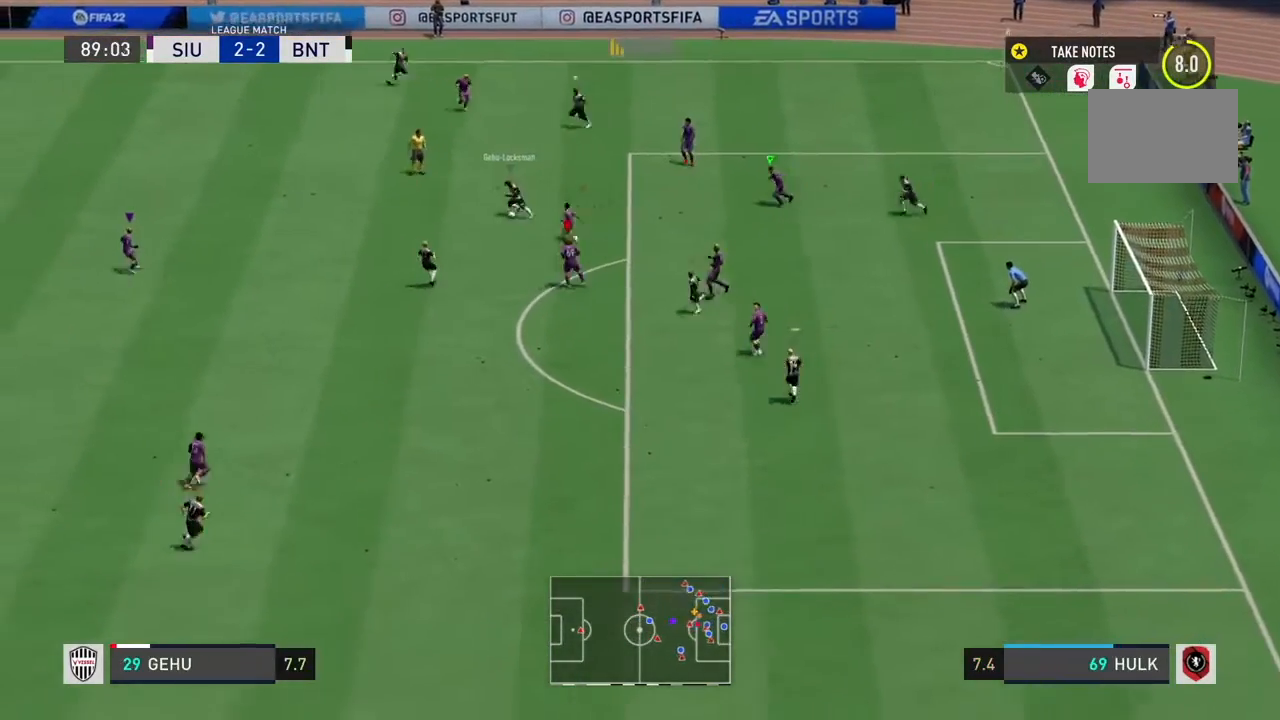
{"buttons": ["L2", "R2"], "left_stick": "up-left", "right_stick": "center", "events": [[267, "left_stick", "up"], [434, "left_stick", "up-left"]]}
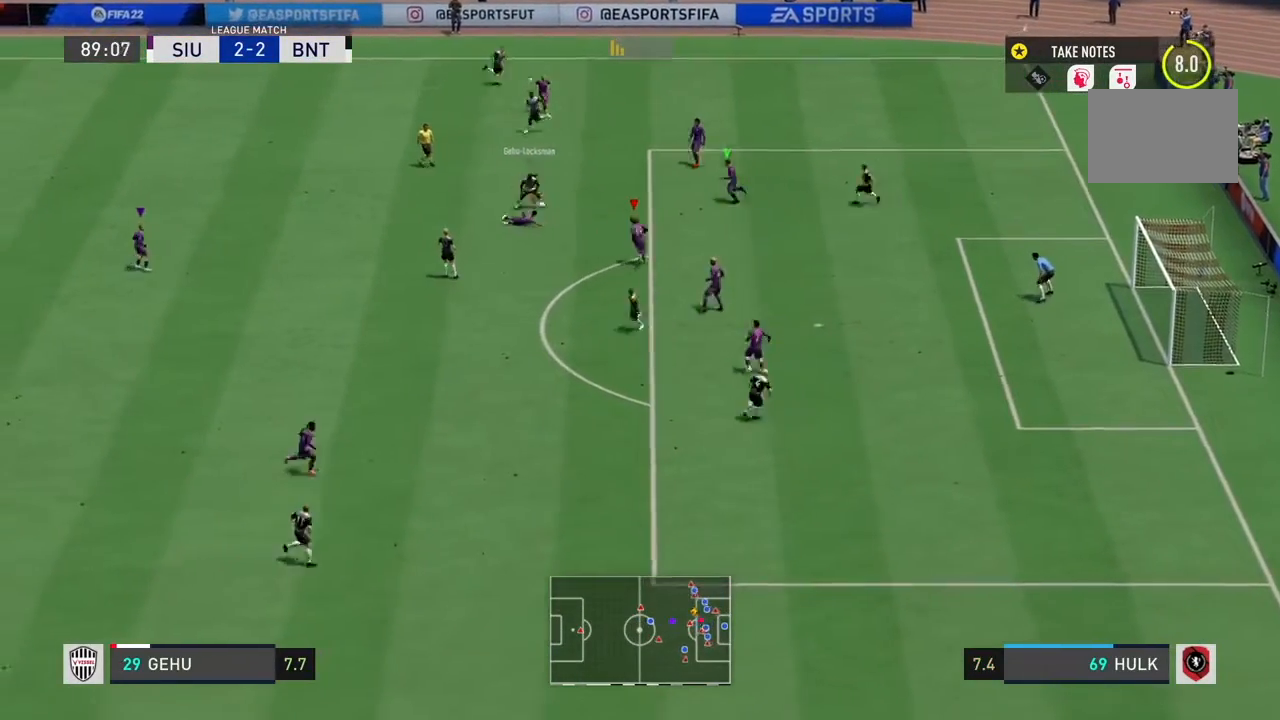
{"buttons": ["L2", "R1", "R2"], "left_stick": "up-right", "right_stick": "center"}